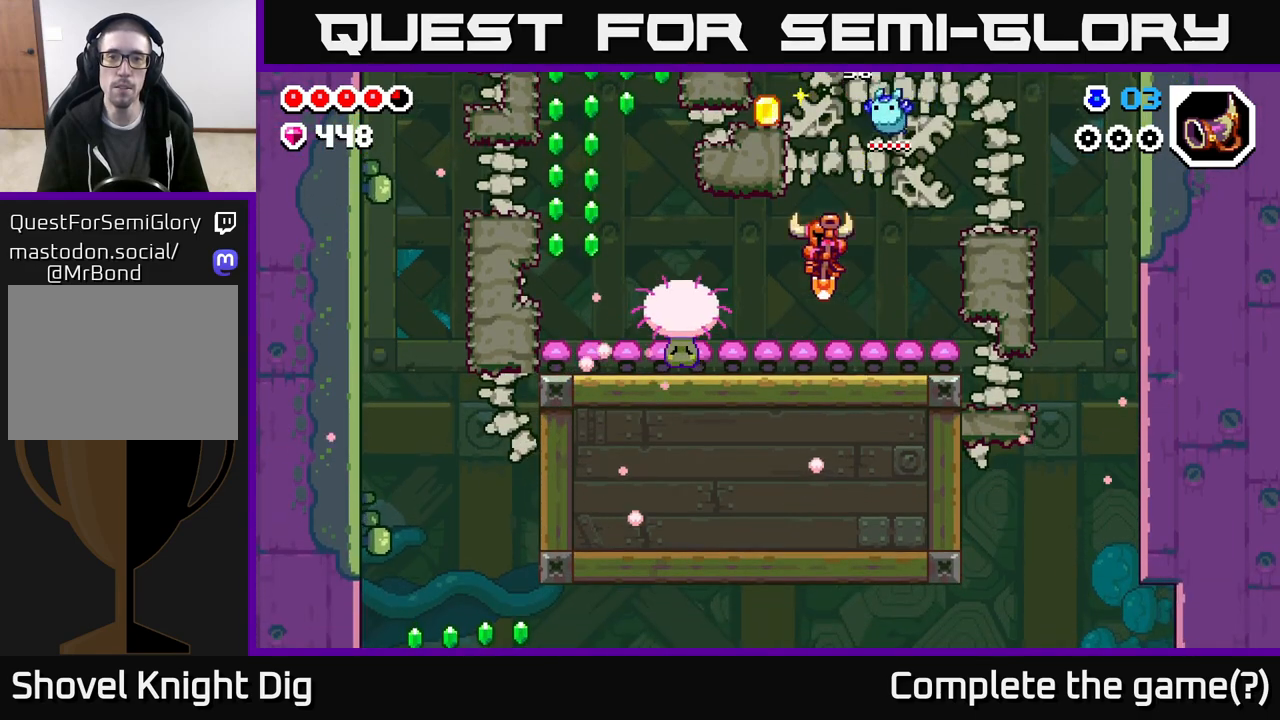
Gameplay with a controller (Xbox layout); each line is a JSON object with the inputs held at the frame after it. "events" lists button and stick changes between this image and that frame as [ms after this image, input, new state], when the widget could be followed in between.
{"buttons": ["A", "X", "DPAD_LEFT"], "left_stick": "center", "right_stick": "center", "events": [[67, "A", "down"], [233, "DPAD_LEFT", "down"], [250, "X", "down"], [400, "X", "up"], [467, "X", "down"]]}
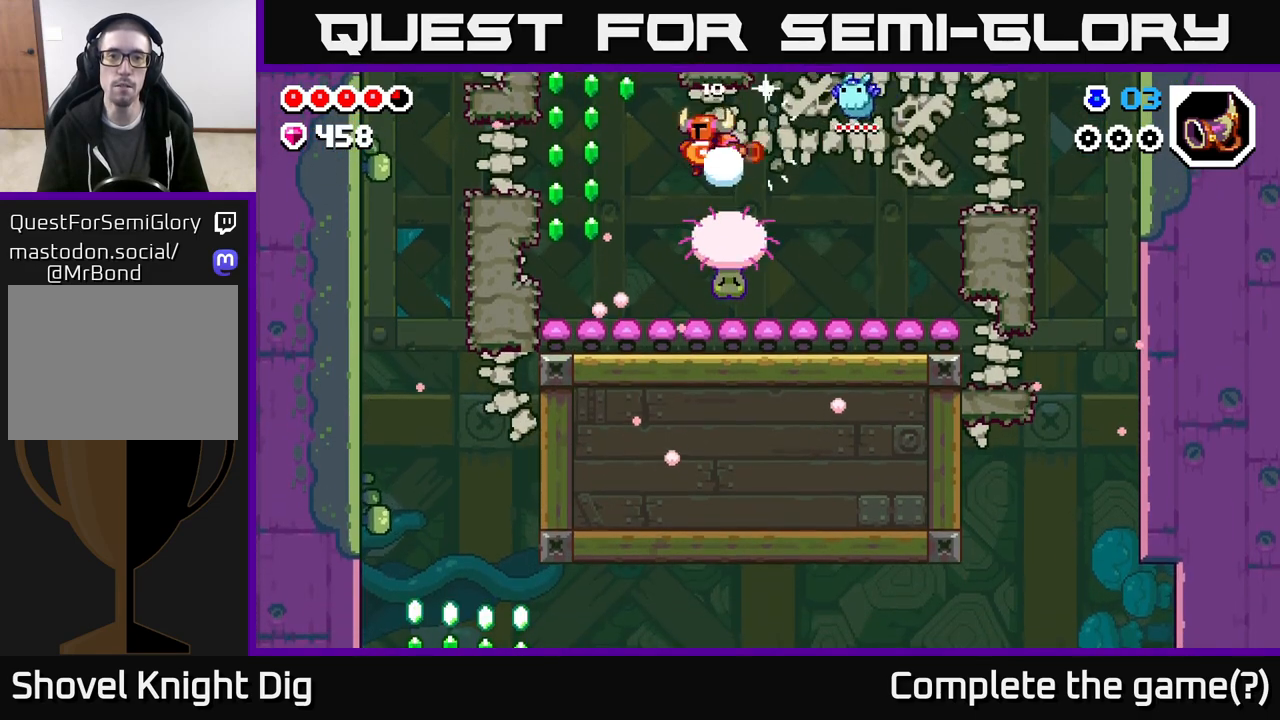
{"buttons": ["A", "DPAD_LEFT"], "left_stick": "center", "right_stick": "center", "events": [[83, "X", "up"], [183, "X", "down"], [250, "X", "up"], [367, "A", "up"], [500, "A", "down"]]}
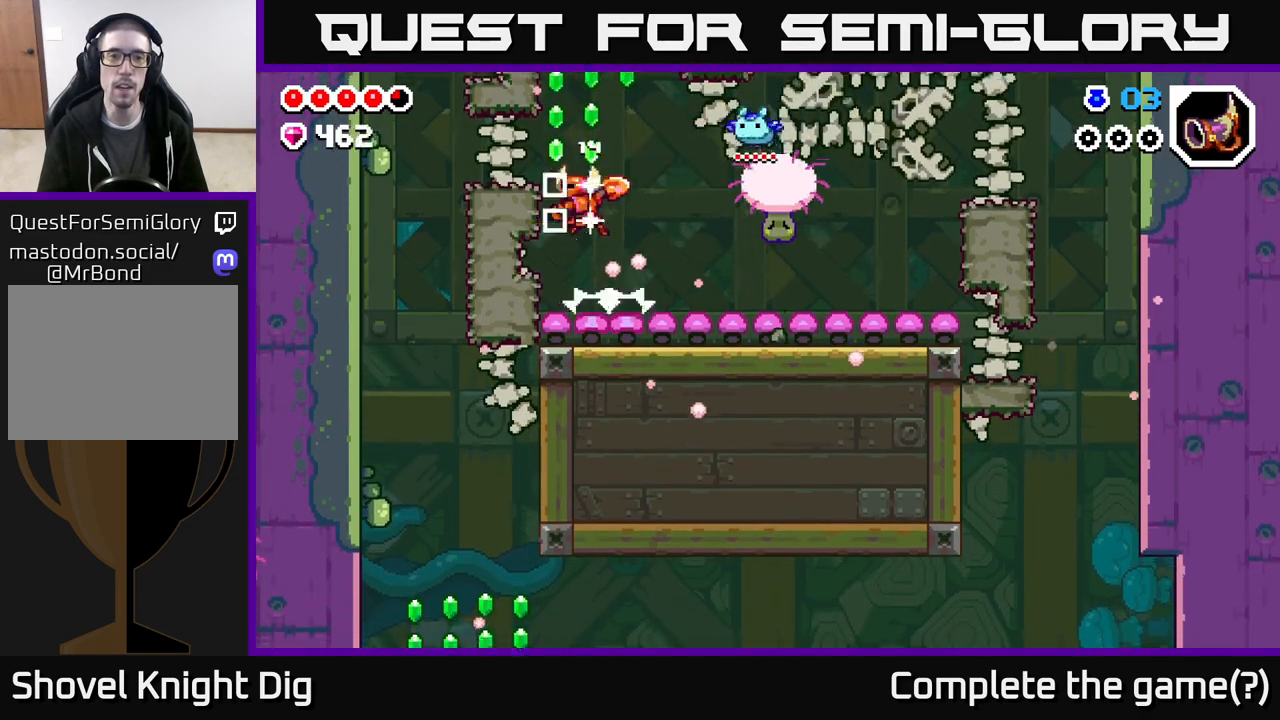
{"buttons": ["A"], "left_stick": "center", "right_stick": "center", "events": [[33, "DPAD_LEFT", "up"], [267, "DPAD_RIGHT", "down"], [500, "DPAD_RIGHT", "up"]]}
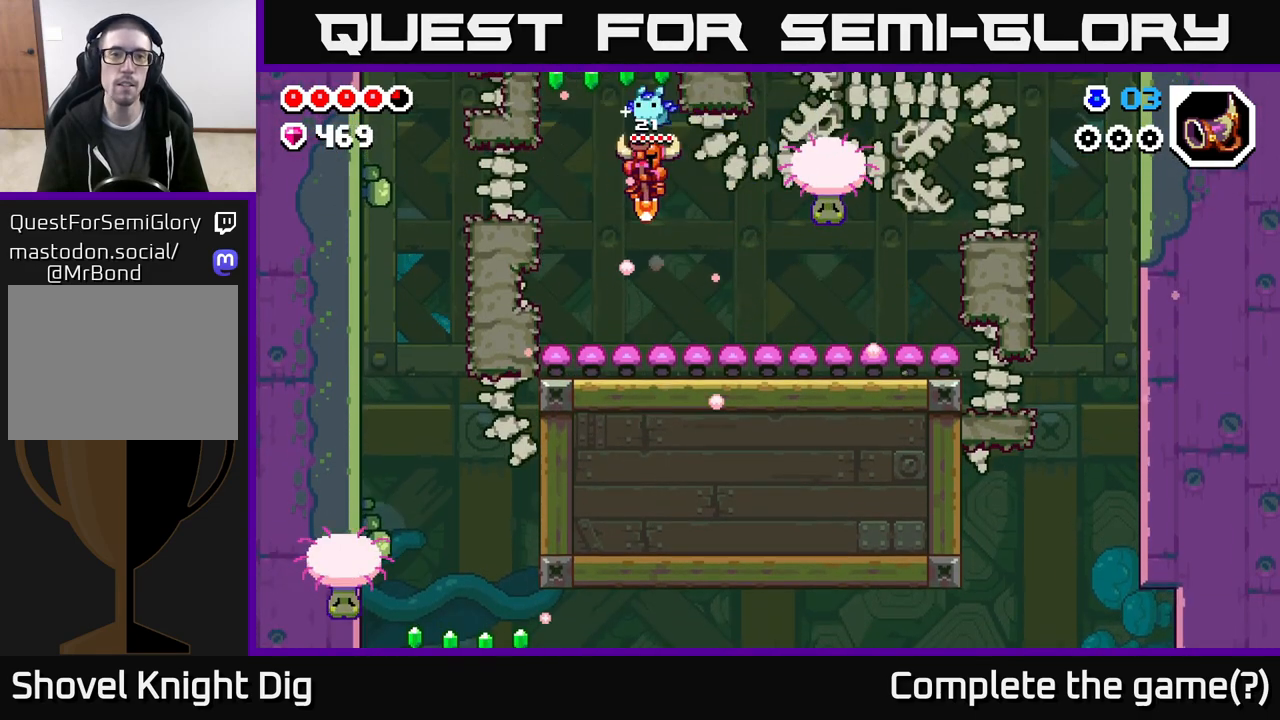
{"buttons": ["X", "DPAD_LEFT"], "left_stick": "center", "right_stick": "center", "events": [[50, "DPAD_LEFT", "down"], [83, "A", "up"], [233, "A", "down"], [467, "X", "down"], [500, "A", "up"]]}
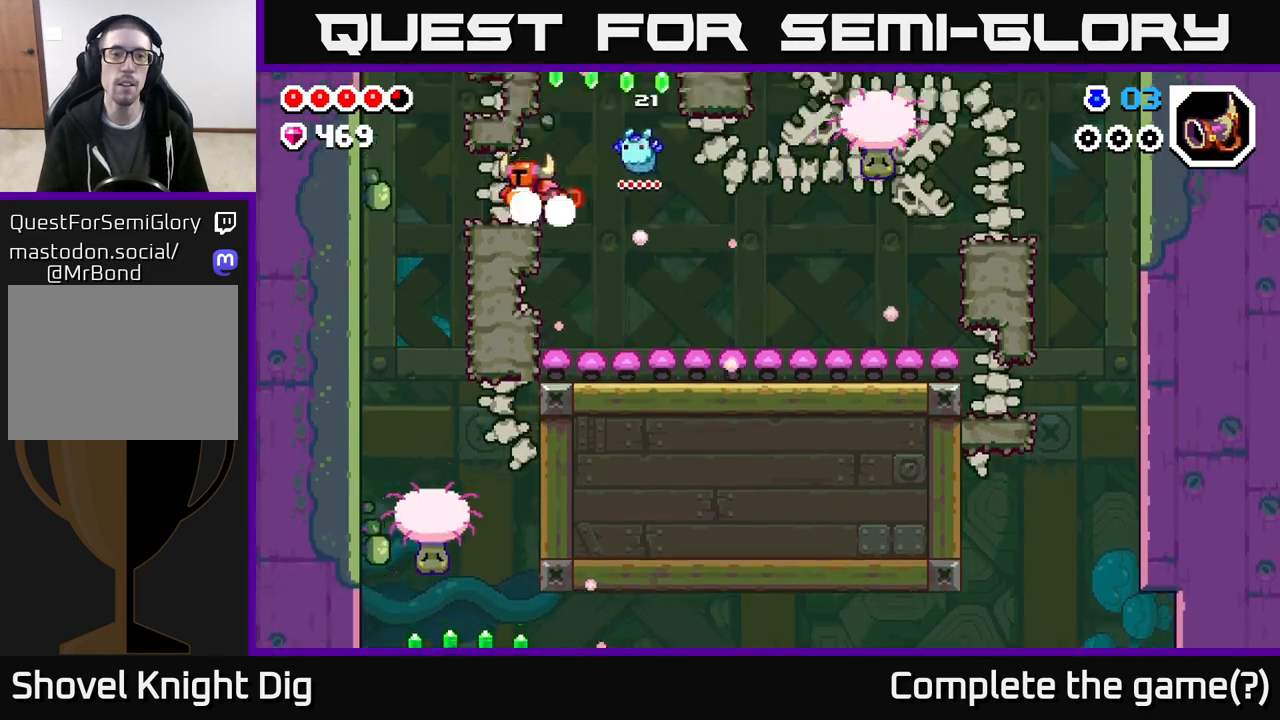
{"buttons": ["DPAD_RIGHT"], "left_stick": "center", "right_stick": "center", "events": [[67, "X", "up"], [100, "DPAD_LEFT", "up"], [433, "DPAD_RIGHT", "down"]]}
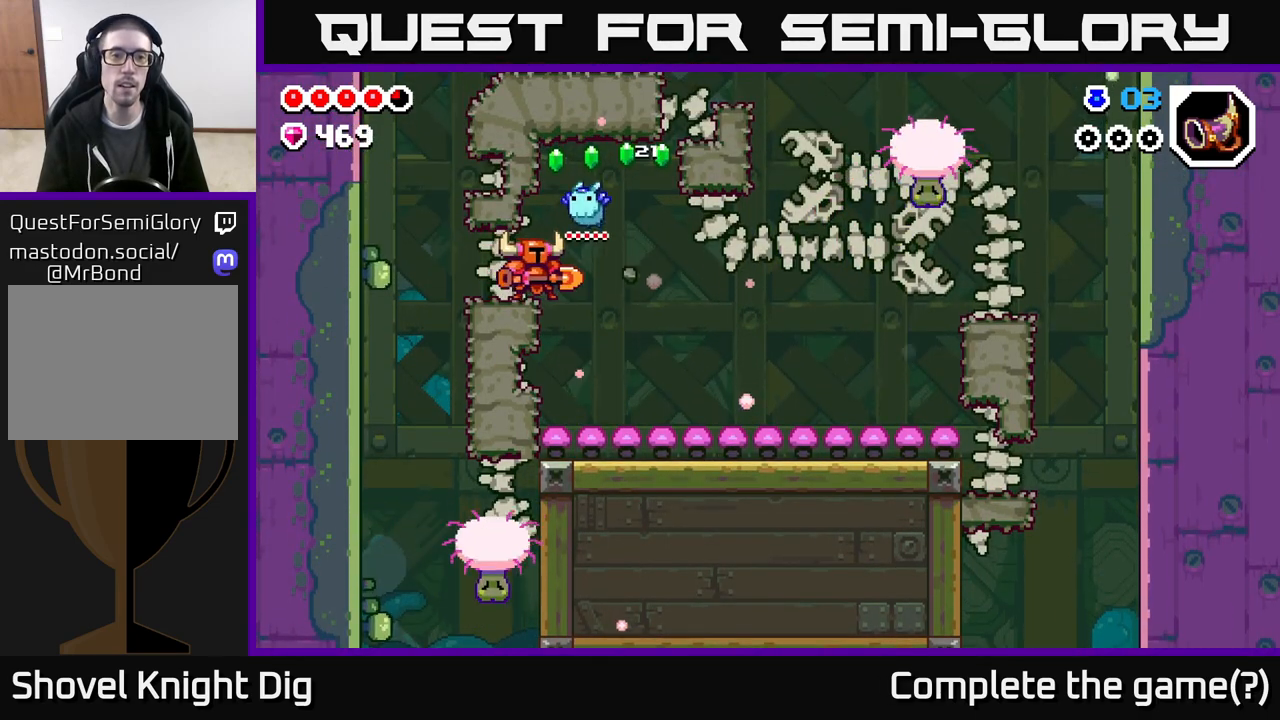
{"buttons": ["A", "X", "DPAD_RIGHT"], "left_stick": "center", "right_stick": "center", "events": [[200, "A", "down"], [383, "X", "down"]]}
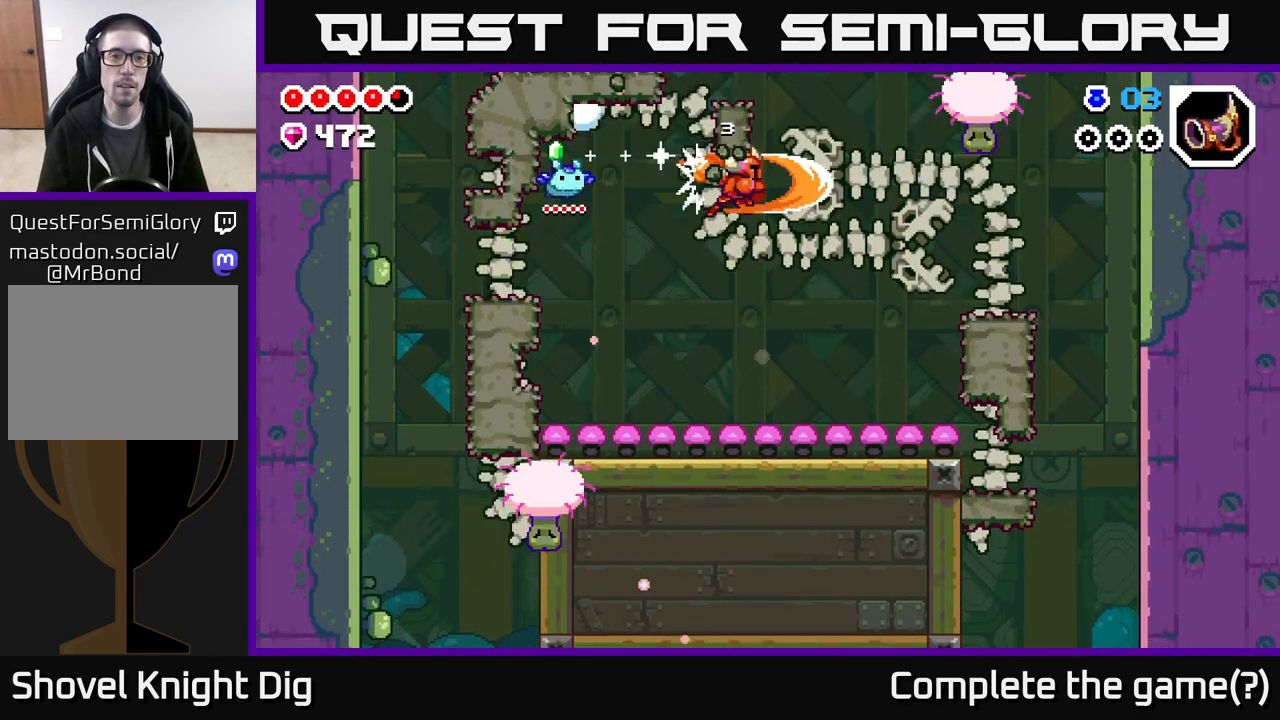
{"buttons": ["A", "DPAD_LEFT"], "left_stick": "center", "right_stick": "center", "events": [[17, "X", "up"], [67, "A", "up"], [333, "DPAD_RIGHT", "up"], [400, "DPAD_LEFT", "down"], [483, "A", "down"]]}
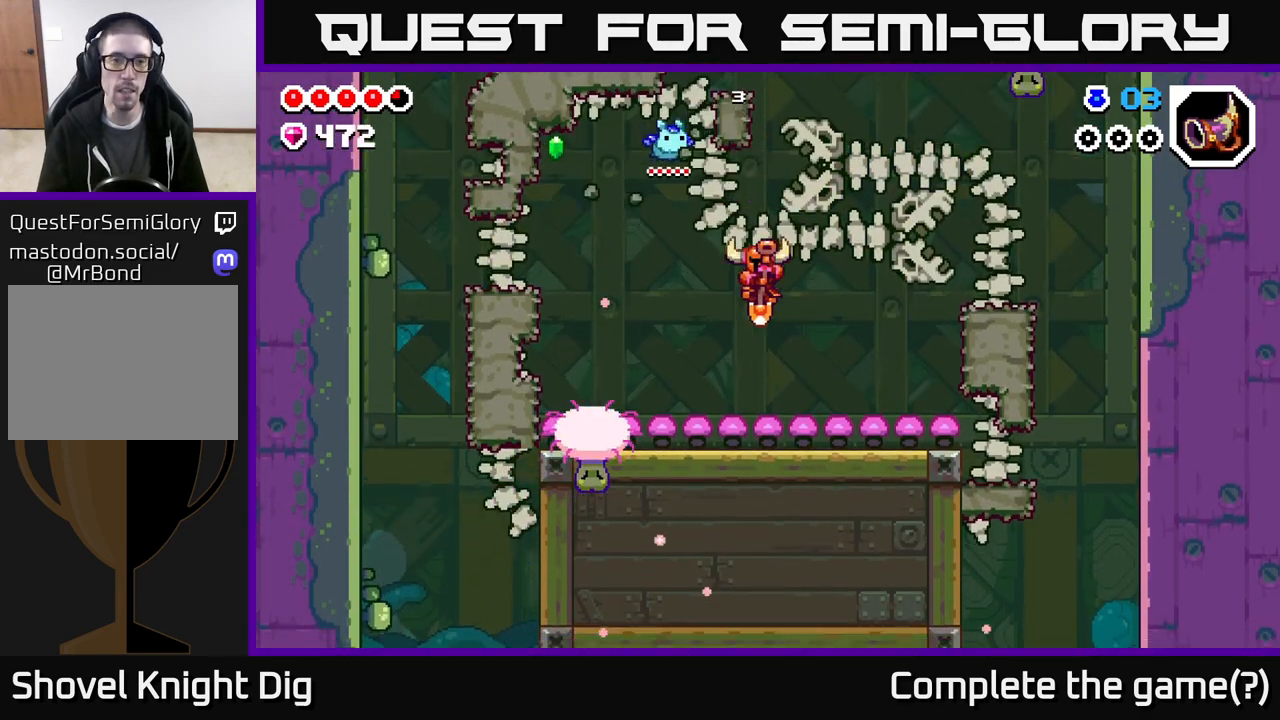
{"buttons": [], "left_stick": "center", "right_stick": "center", "events": [[400, "A", "up"], [433, "DPAD_LEFT", "up"]]}
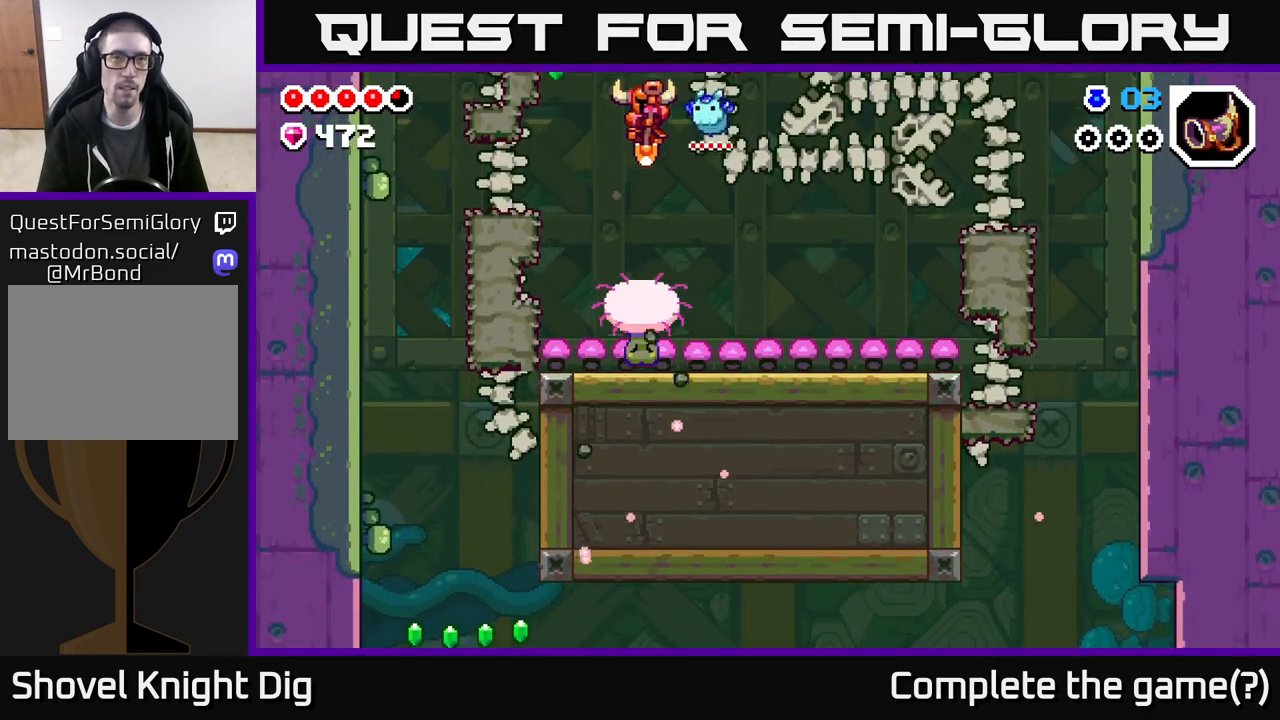
{"buttons": ["A", "DPAD_LEFT"], "left_stick": "center", "right_stick": "center", "events": [[33, "A", "down"], [300, "DPAD_LEFT", "down"]]}
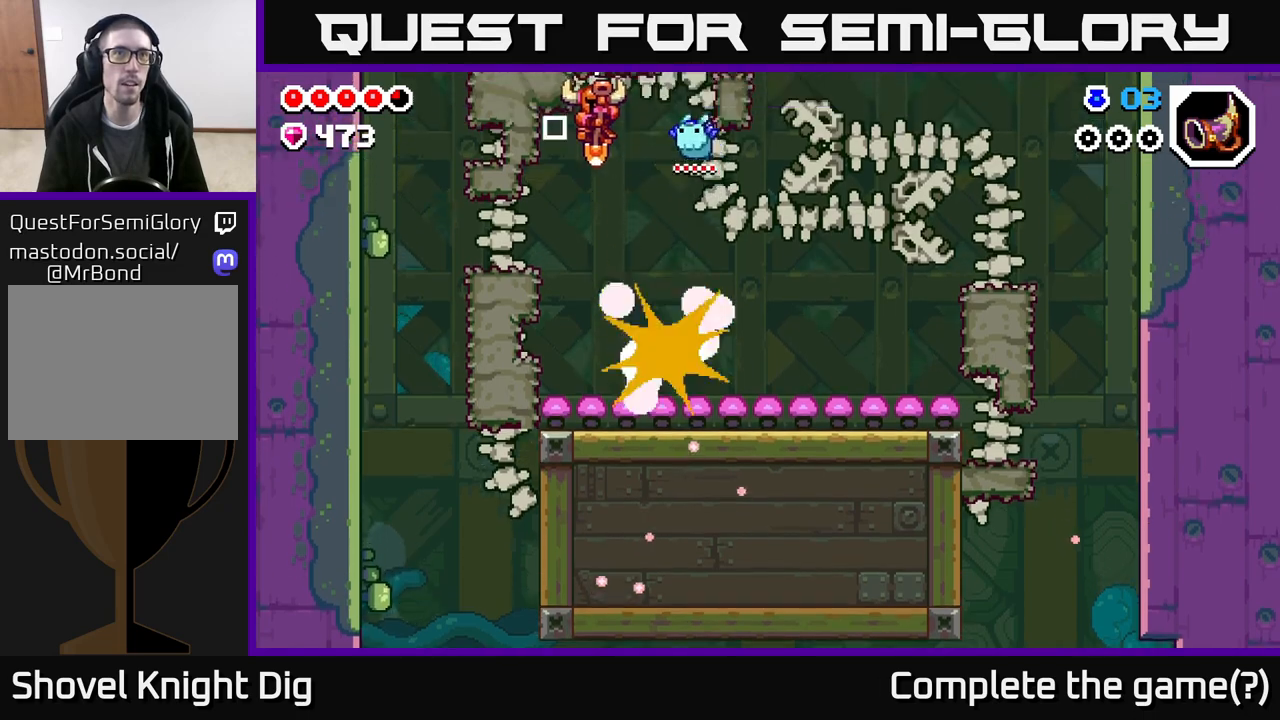
{"buttons": ["DPAD_LEFT"], "left_stick": "center", "right_stick": "center", "events": [[67, "X", "down"], [100, "A", "up"], [150, "X", "up"], [217, "DPAD_LEFT", "up"], [333, "DPAD_LEFT", "down"]]}
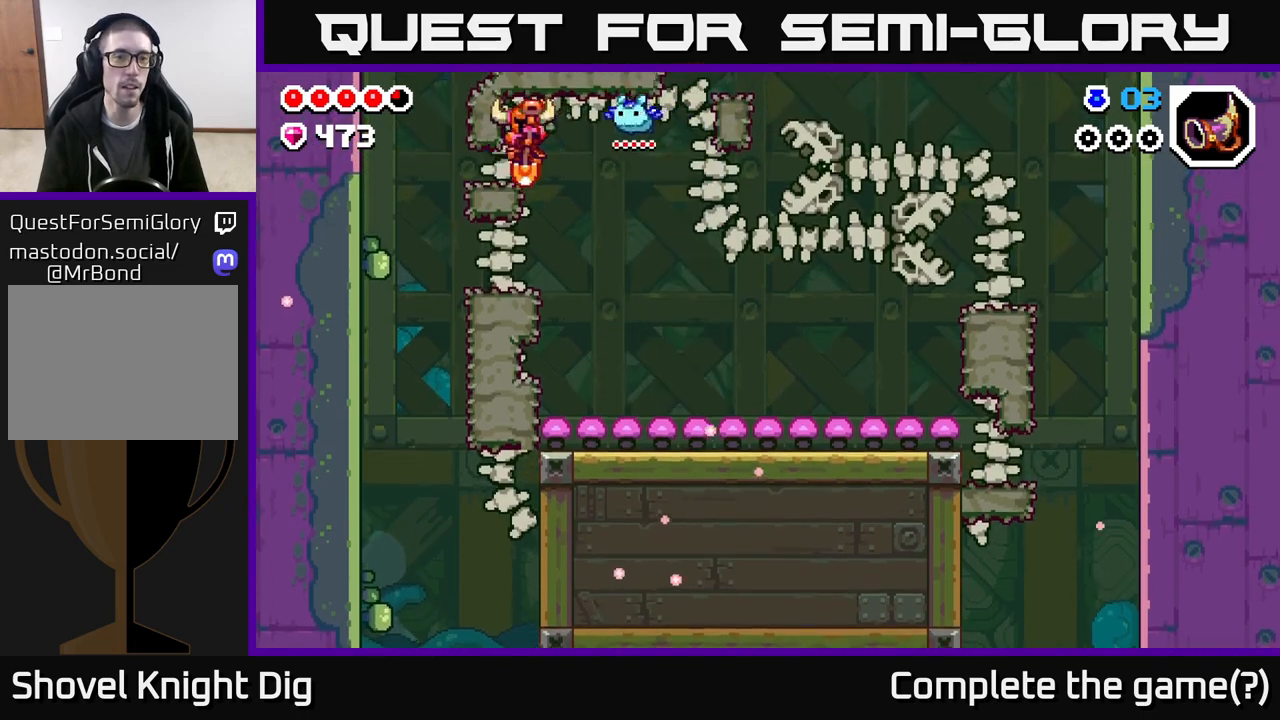
{"buttons": ["DPAD_DOWN"], "left_stick": "center", "right_stick": "center", "events": [[233, "DPAD_DOWN", "down"], [233, "DPAD_LEFT", "up"], [283, "X", "down"], [367, "X", "up"]]}
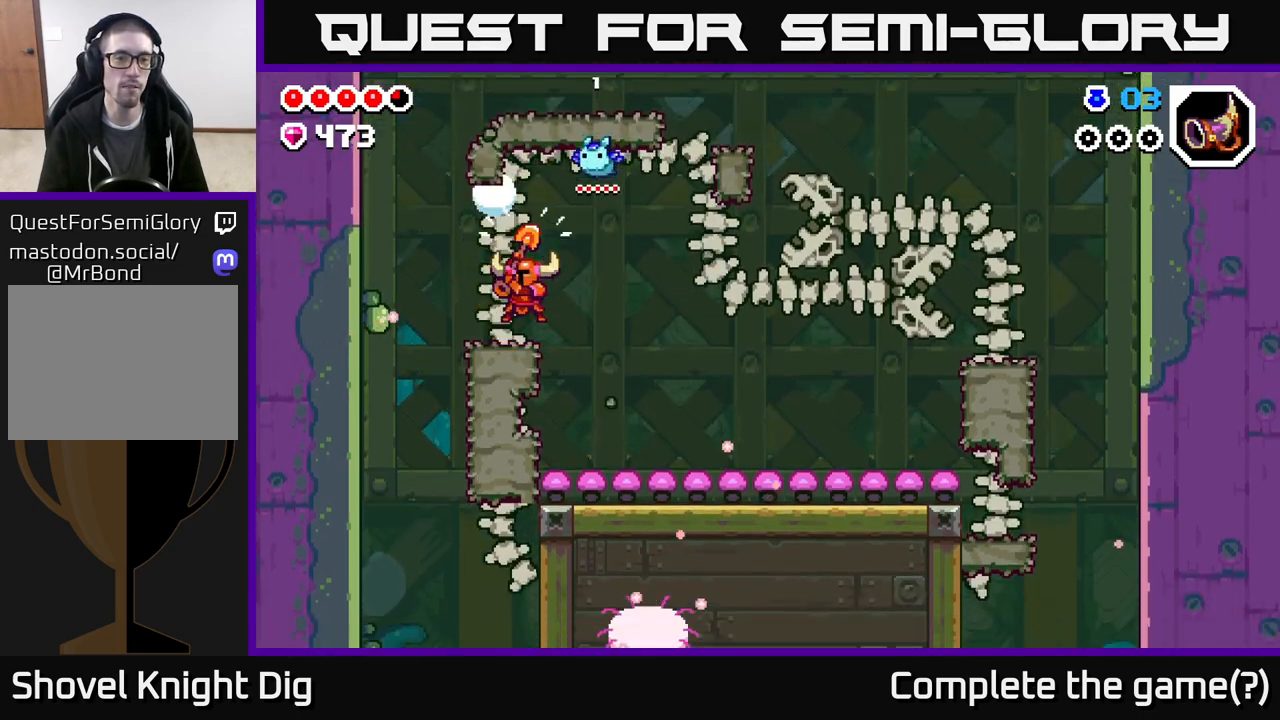
{"buttons": ["DPAD_LEFT"], "left_stick": "center", "right_stick": "center", "events": [[150, "DPAD_DOWN", "up"], [150, "DPAD_LEFT", "down"]]}
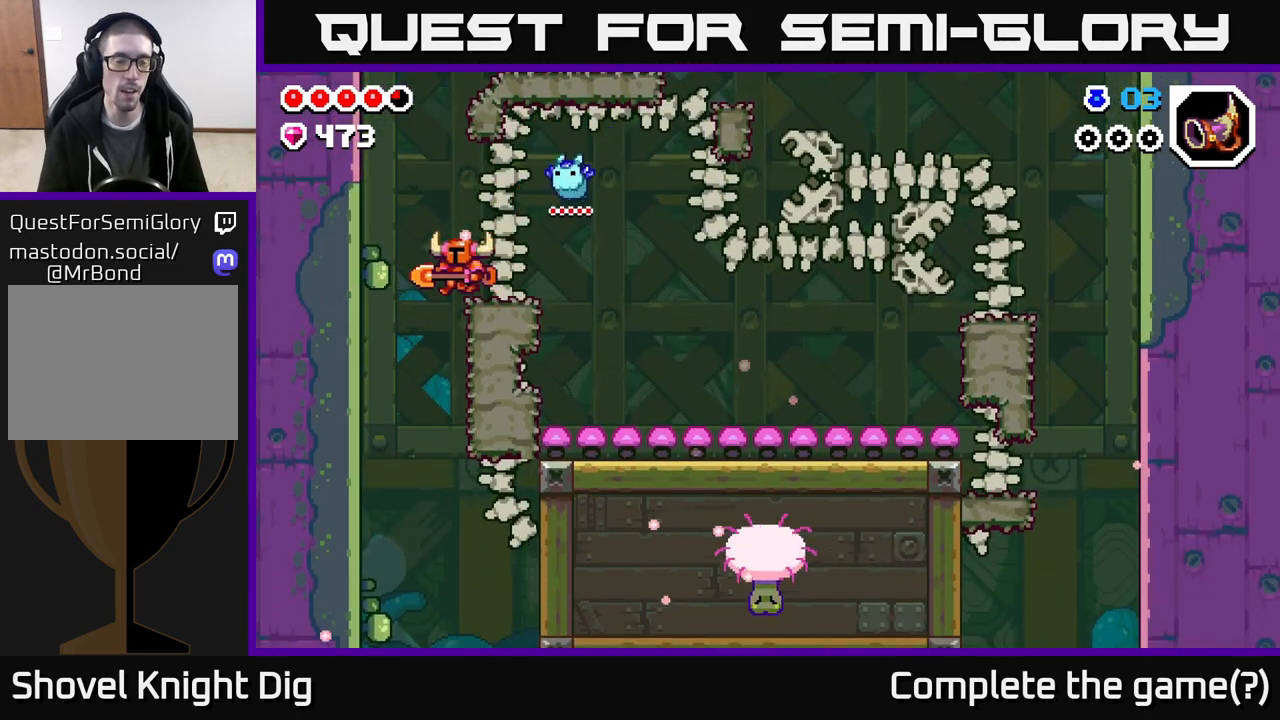
{"buttons": ["DPAD_RIGHT"], "left_stick": "center", "right_stick": "center", "events": [[133, "DPAD_LEFT", "up"], [283, "DPAD_RIGHT", "down"]]}
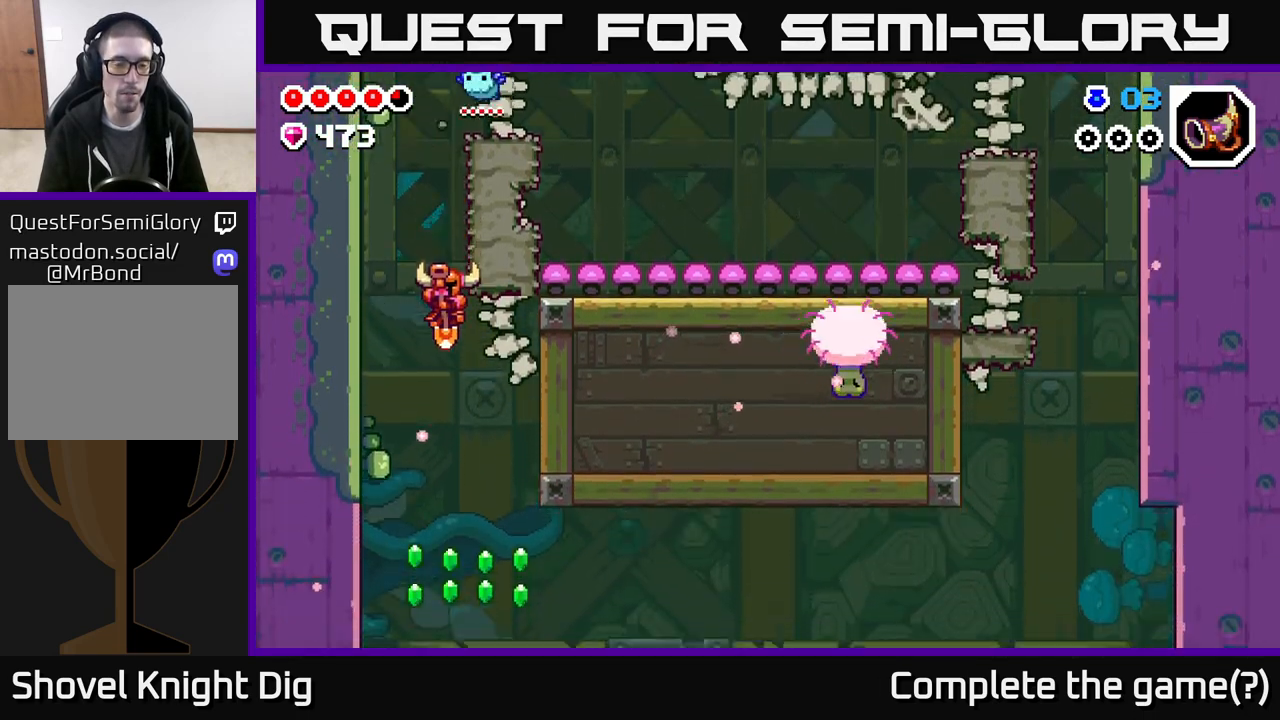
{"buttons": ["DPAD_LEFT"], "left_stick": "center", "right_stick": "center", "events": [[150, "DPAD_RIGHT", "up"], [383, "DPAD_LEFT", "down"]]}
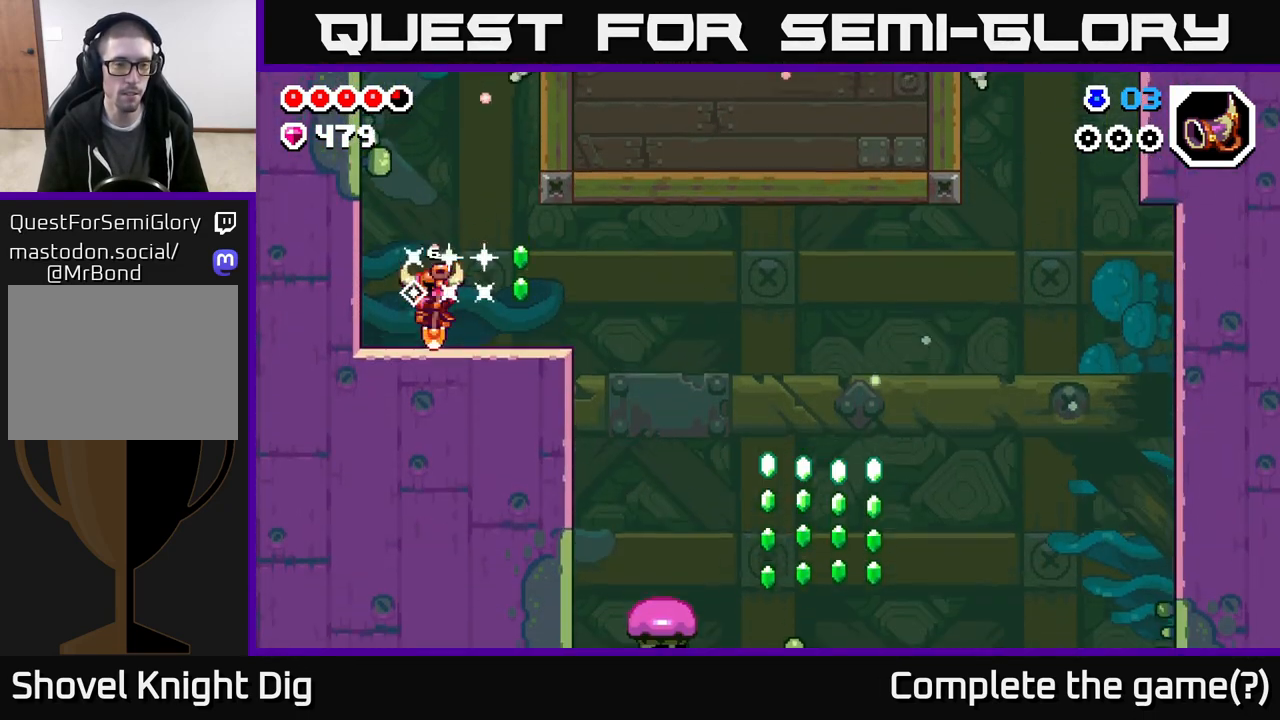
{"buttons": ["DPAD_RIGHT"], "left_stick": "center", "right_stick": "center", "events": [[33, "DPAD_LEFT", "up"], [67, "DPAD_RIGHT", "down"], [83, "A", "down"], [150, "A", "up"]]}
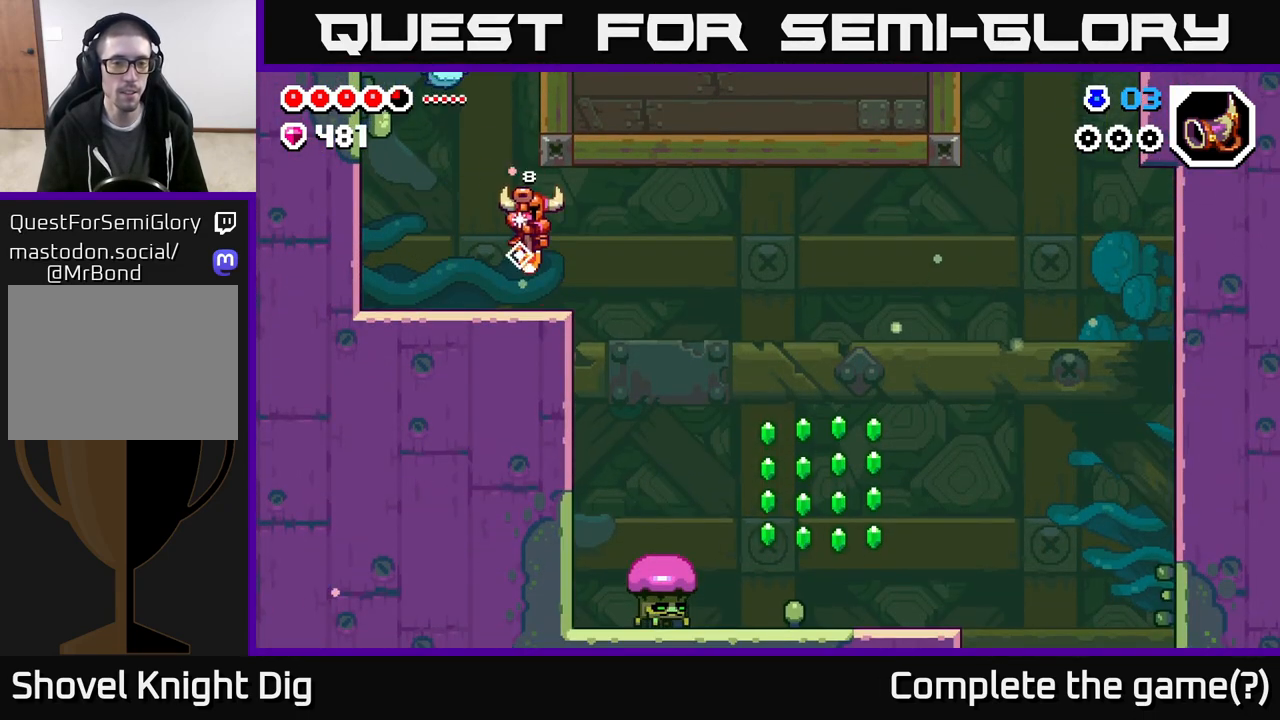
{"buttons": [], "left_stick": "center", "right_stick": "center", "events": [[483, "DPAD_RIGHT", "up"]]}
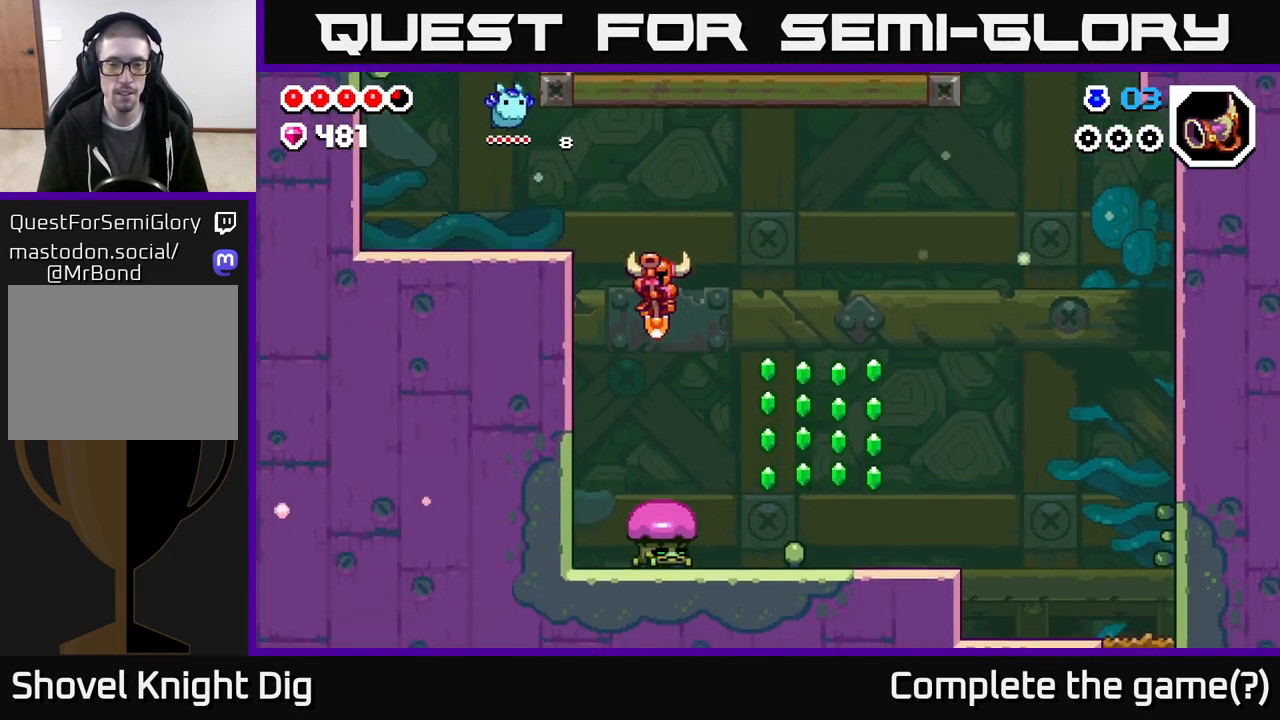
{"buttons": ["DPAD_RIGHT"], "left_stick": "center", "right_stick": "center", "events": [[33, "DPAD_LEFT", "down"], [133, "DPAD_LEFT", "up"], [167, "DPAD_RIGHT", "down"]]}
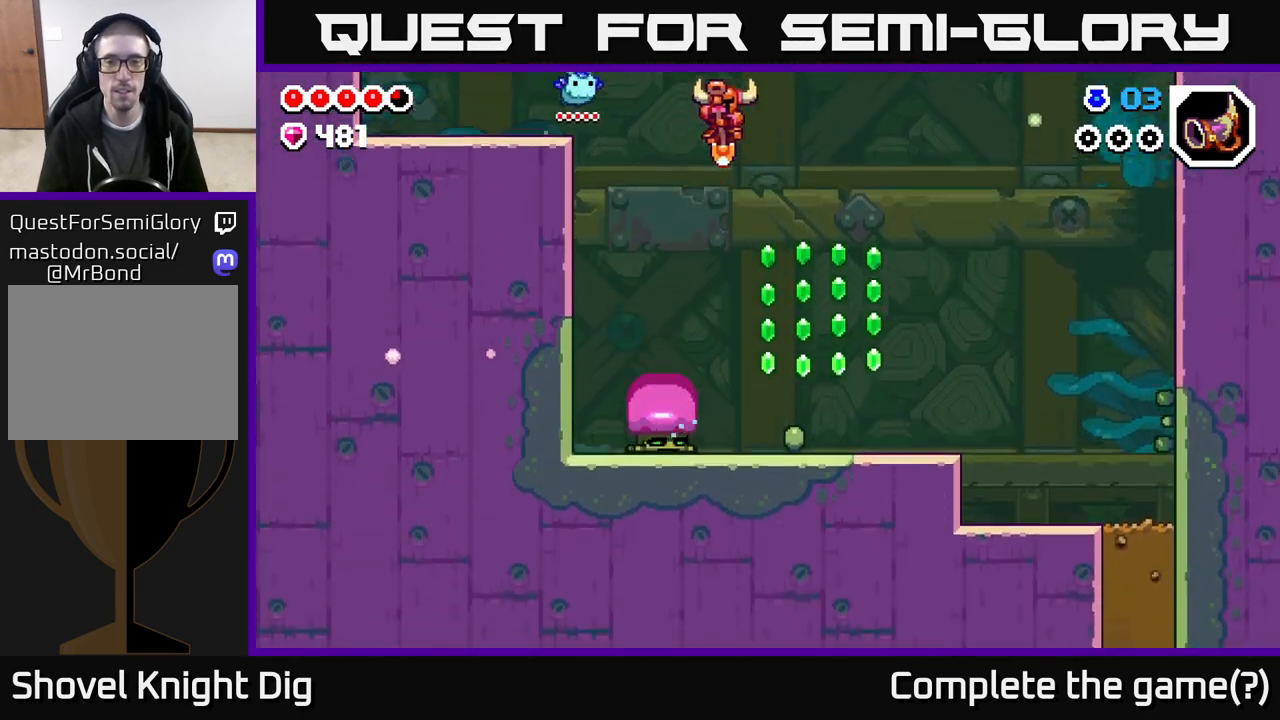
{"buttons": ["DPAD_RIGHT"], "left_stick": "center", "right_stick": "center", "events": [[67, "DPAD_RIGHT", "up"], [450, "DPAD_RIGHT", "down"]]}
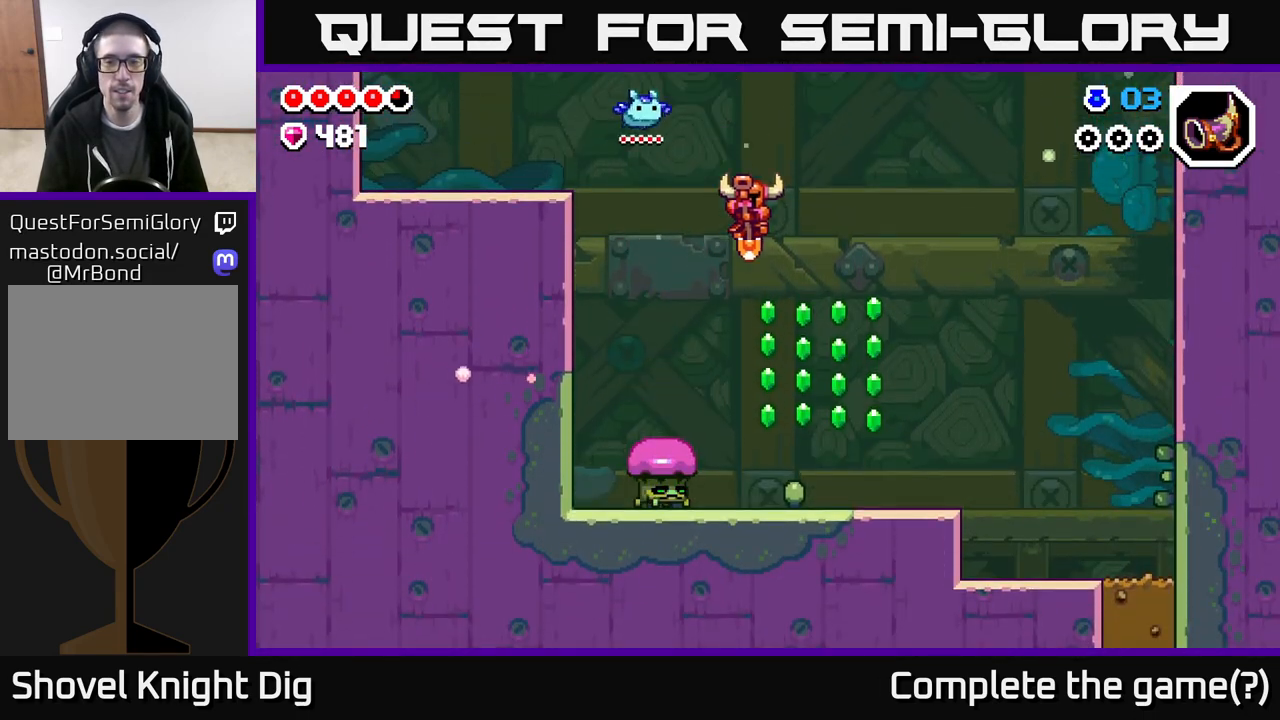
{"buttons": ["A", "DPAD_RIGHT"], "left_stick": "center", "right_stick": "center", "events": [[133, "DPAD_RIGHT", "up"], [317, "DPAD_RIGHT", "down"], [467, "A", "down"]]}
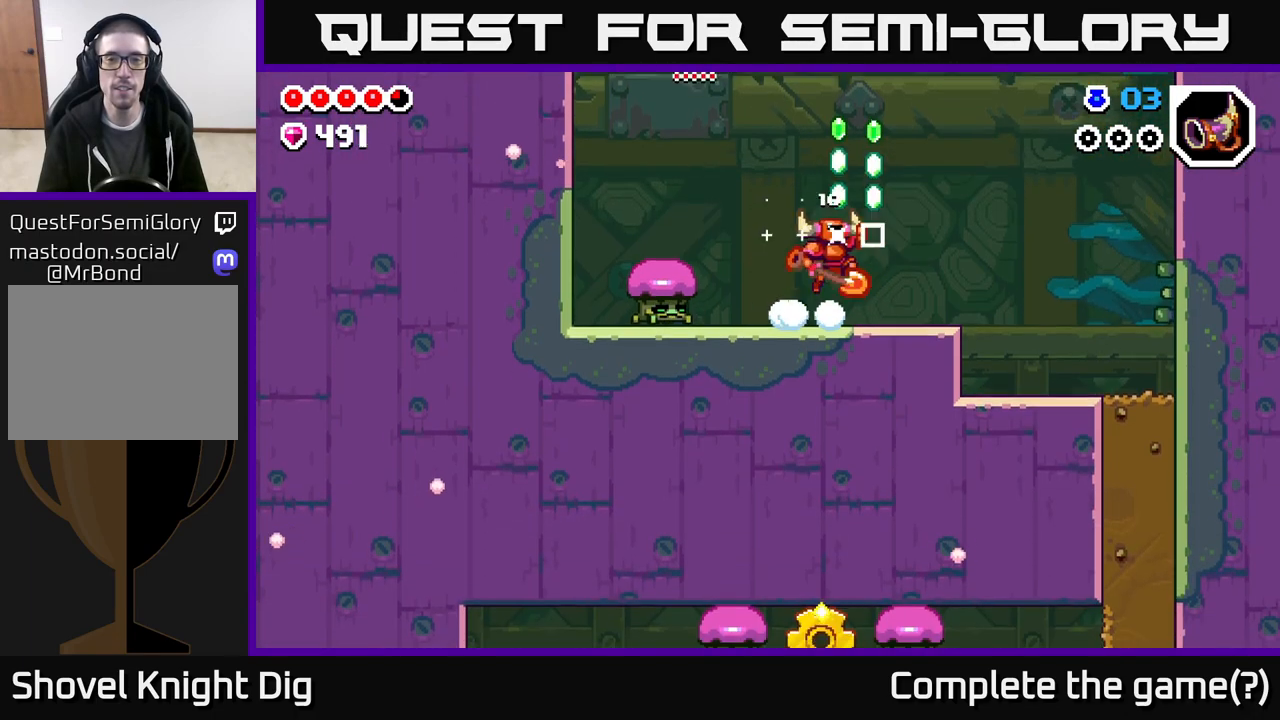
{"buttons": ["DPAD_LEFT"], "left_stick": "center", "right_stick": "center", "events": [[217, "DPAD_RIGHT", "up"], [267, "DPAD_LEFT", "down"], [283, "A", "up"]]}
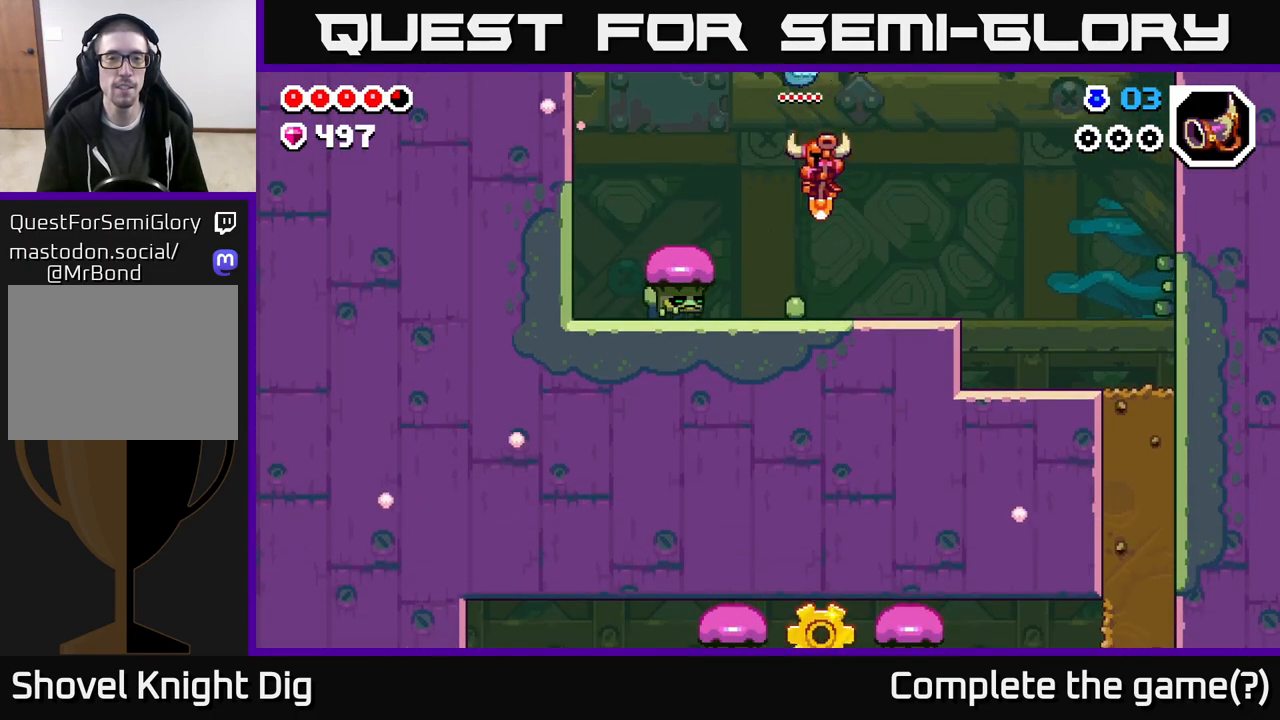
{"buttons": [], "left_stick": "center", "right_stick": "center", "events": [[100, "X", "down"], [167, "DPAD_LEFT", "up"], [200, "X", "up"], [267, "X", "down"], [383, "X", "up"]]}
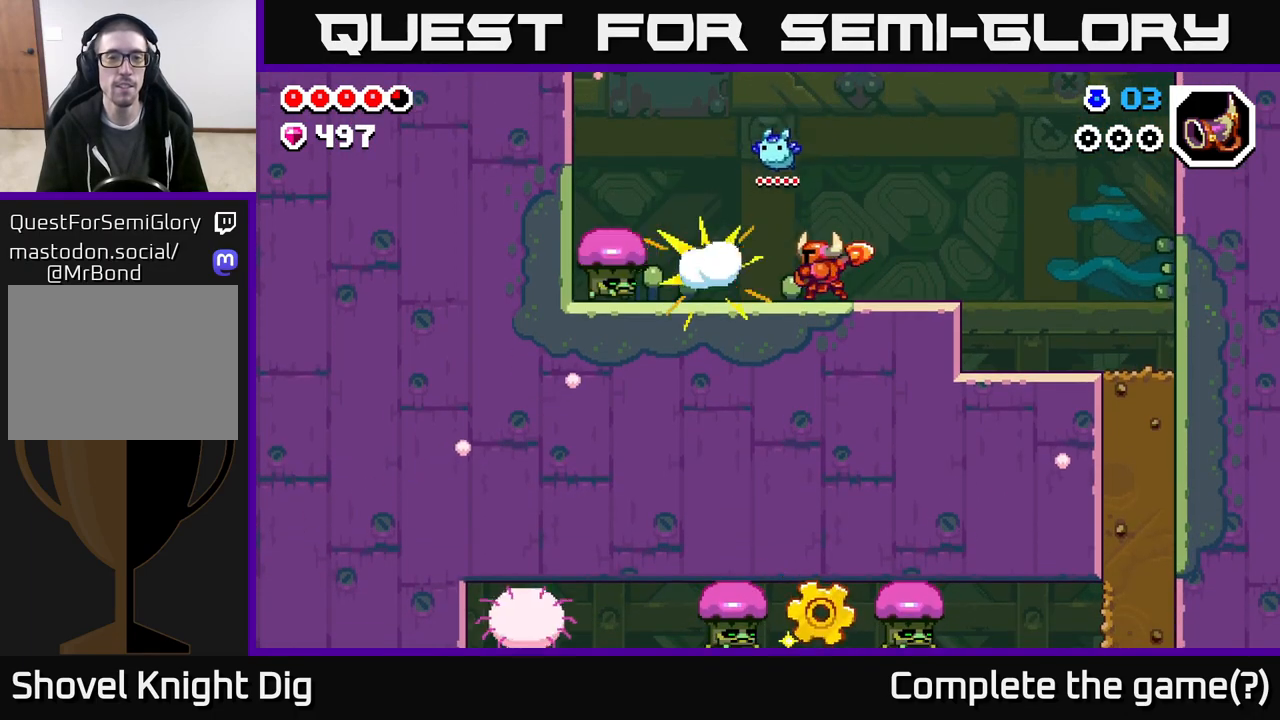
{"buttons": ["DPAD_LEFT"], "left_stick": "center", "right_stick": "center", "events": [[250, "DPAD_LEFT", "down"]]}
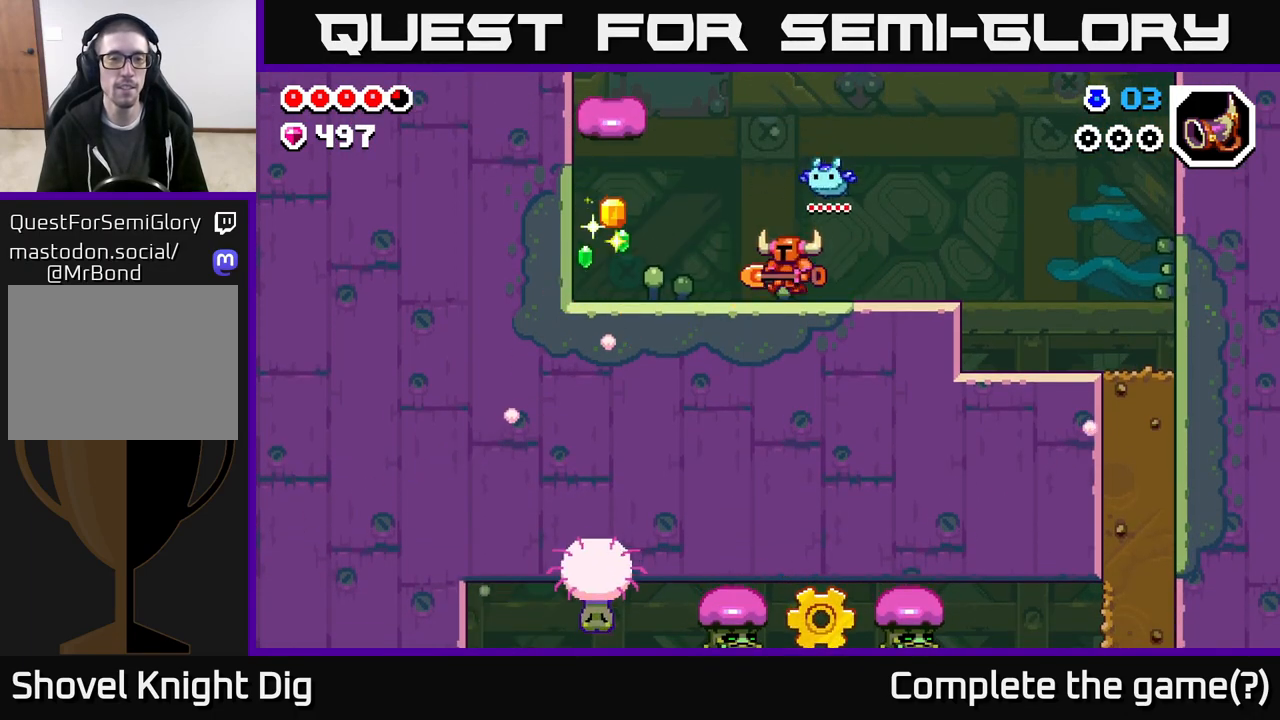
{"buttons": ["DPAD_LEFT"], "left_stick": "center", "right_stick": "center", "events": [[300, "X", "down"], [400, "X", "up"]]}
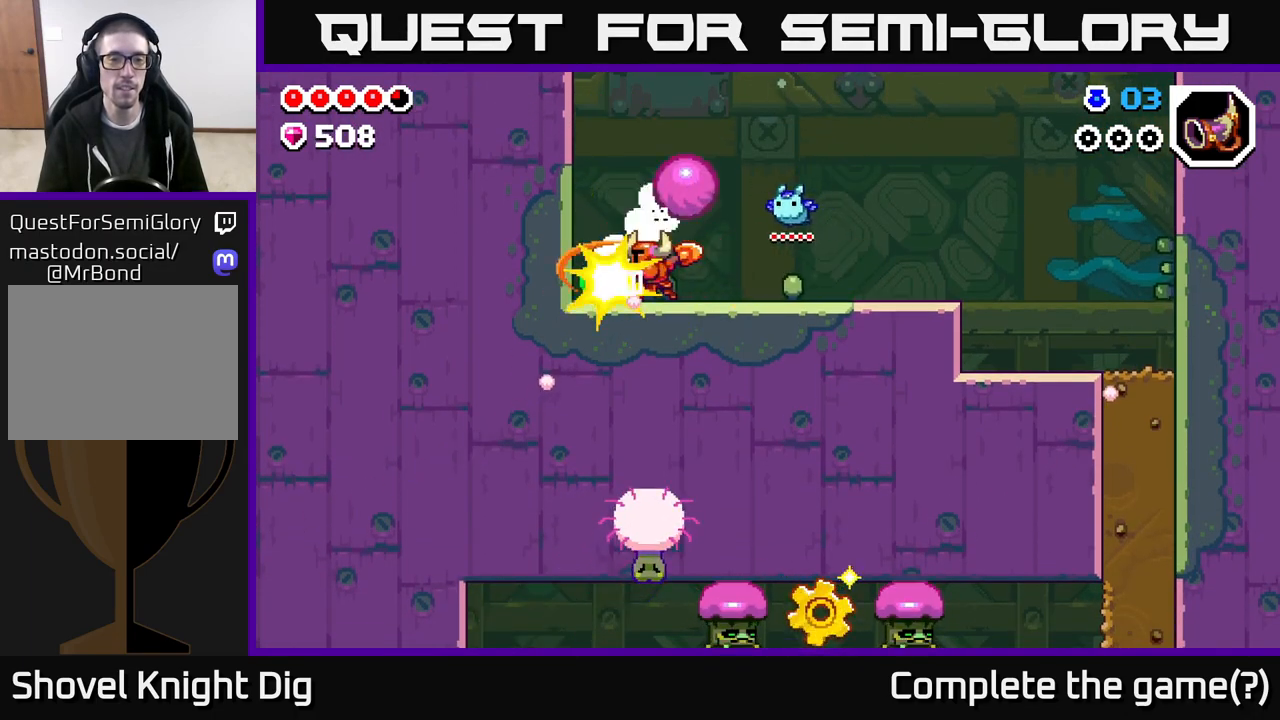
{"buttons": ["DPAD_DOWN", "DPAD_RIGHT"], "left_stick": "center", "right_stick": "center", "events": [[483, "DPAD_DOWN", "down"], [483, "DPAD_LEFT", "up"], [500, "DPAD_RIGHT", "down"]]}
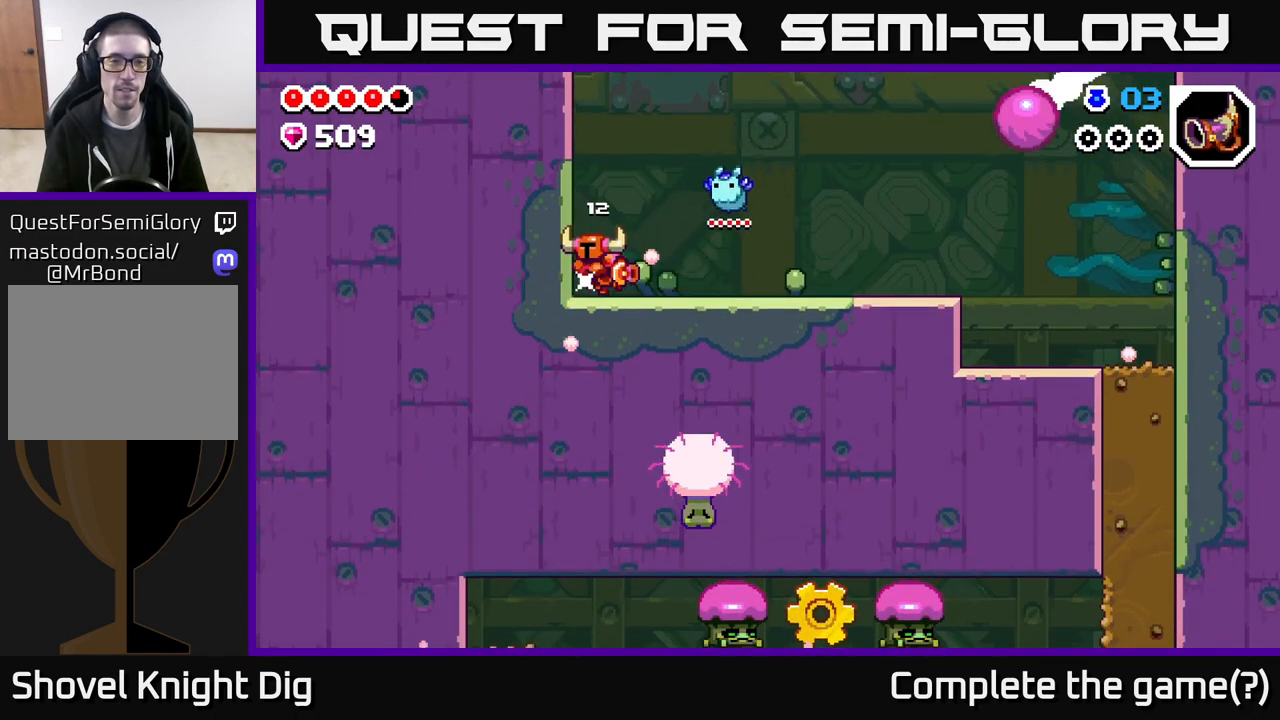
{"buttons": ["DPAD_RIGHT"], "left_stick": "center", "right_stick": "center", "events": [[17, "DPAD_DOWN", "up"]]}
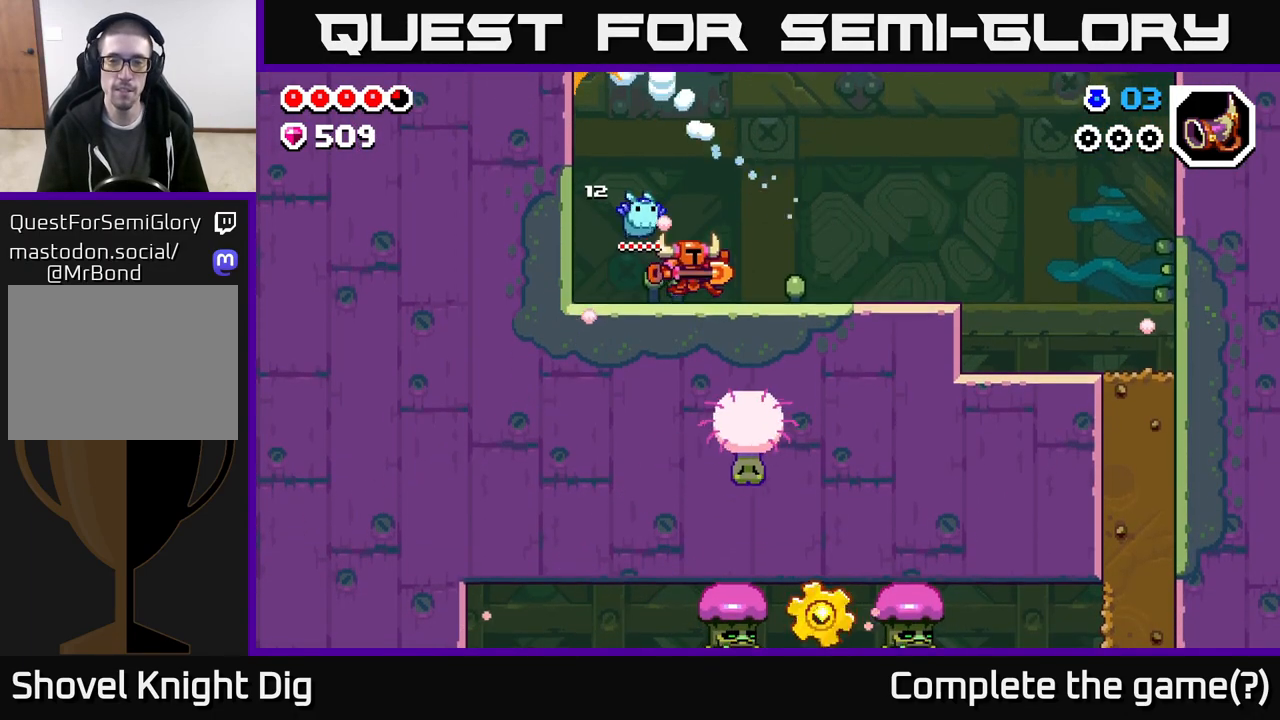
{"buttons": ["DPAD_RIGHT"], "left_stick": "center", "right_stick": "center", "events": []}
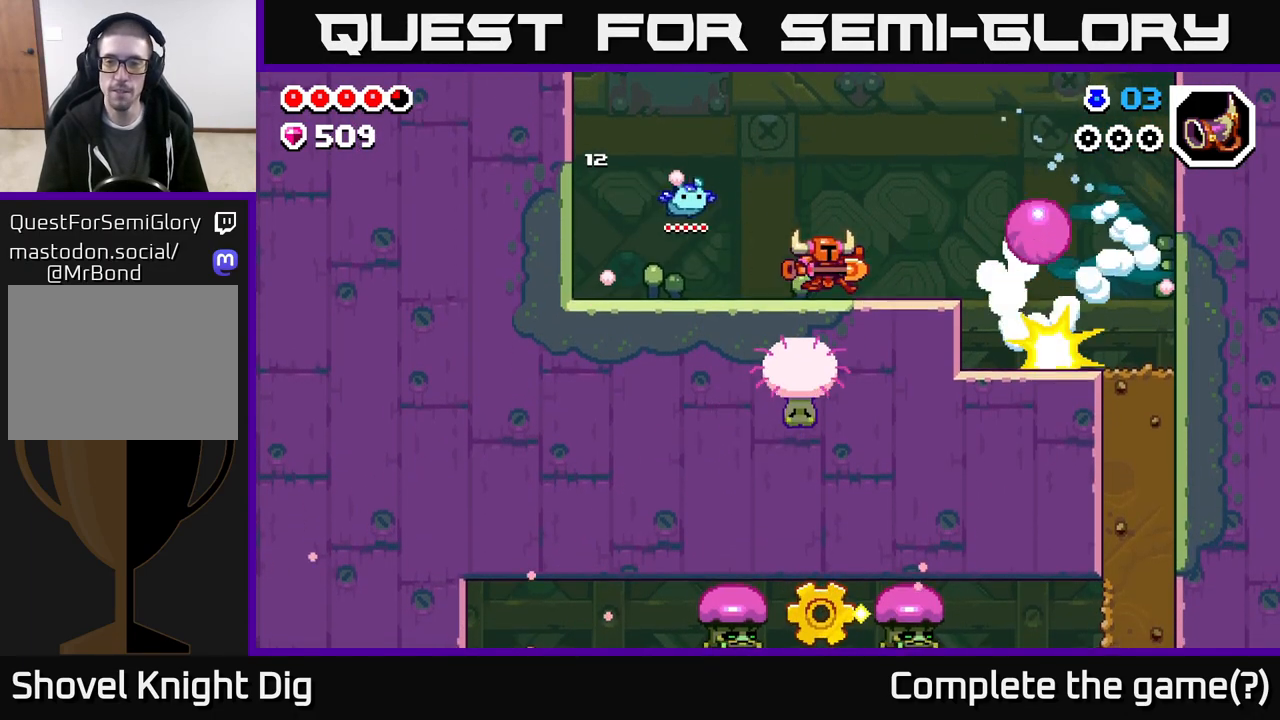
{"buttons": ["DPAD_RIGHT"], "left_stick": "center", "right_stick": "center", "events": [[417, "A", "down"], [500, "A", "up"]]}
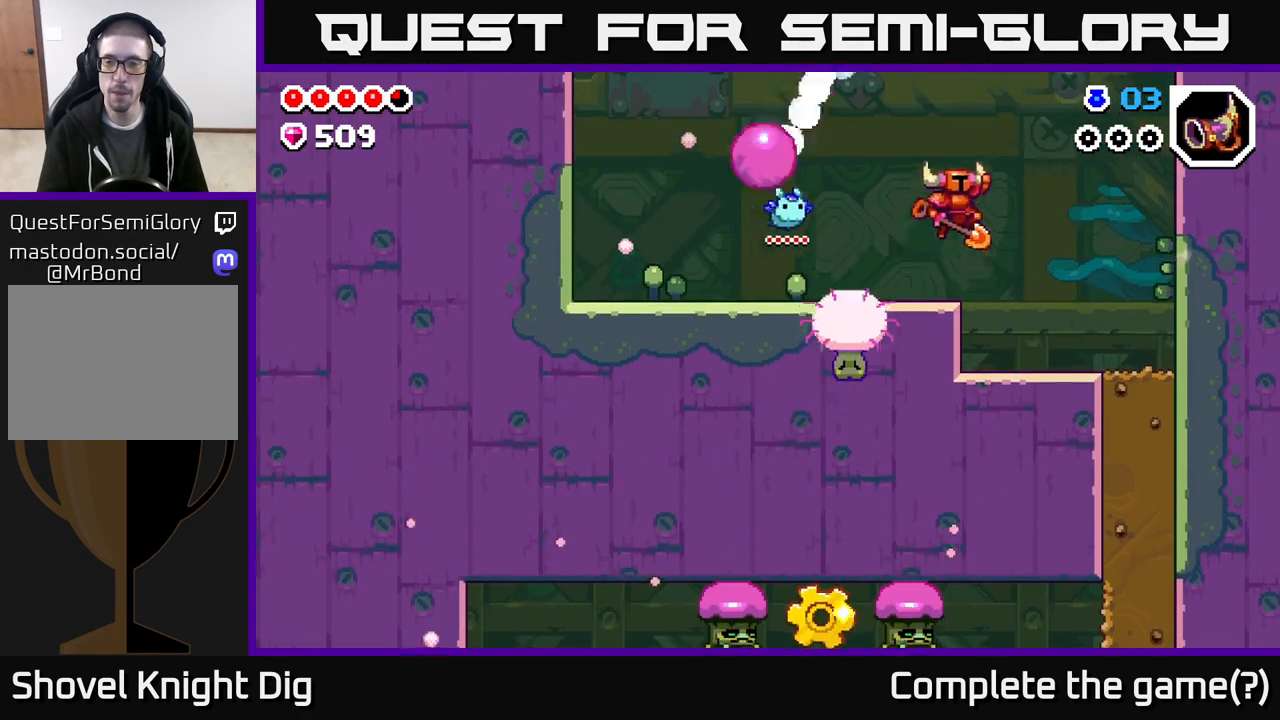
{"buttons": ["DPAD_RIGHT"], "left_stick": "center", "right_stick": "center", "events": []}
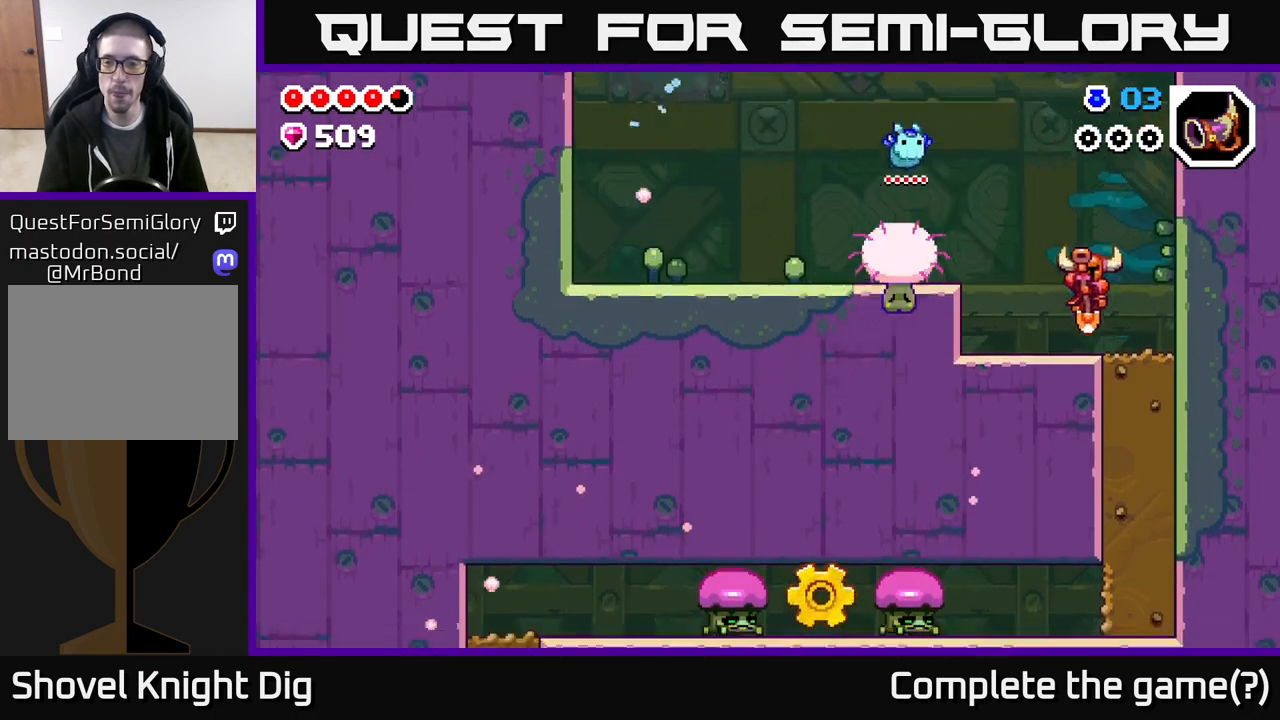
{"buttons": ["X", "DPAD_DOWN"], "left_stick": "center", "right_stick": "center", "events": [[133, "DPAD_DOWN", "down"], [167, "DPAD_RIGHT", "up"], [200, "X", "down"], [300, "X", "up"], [417, "X", "down"]]}